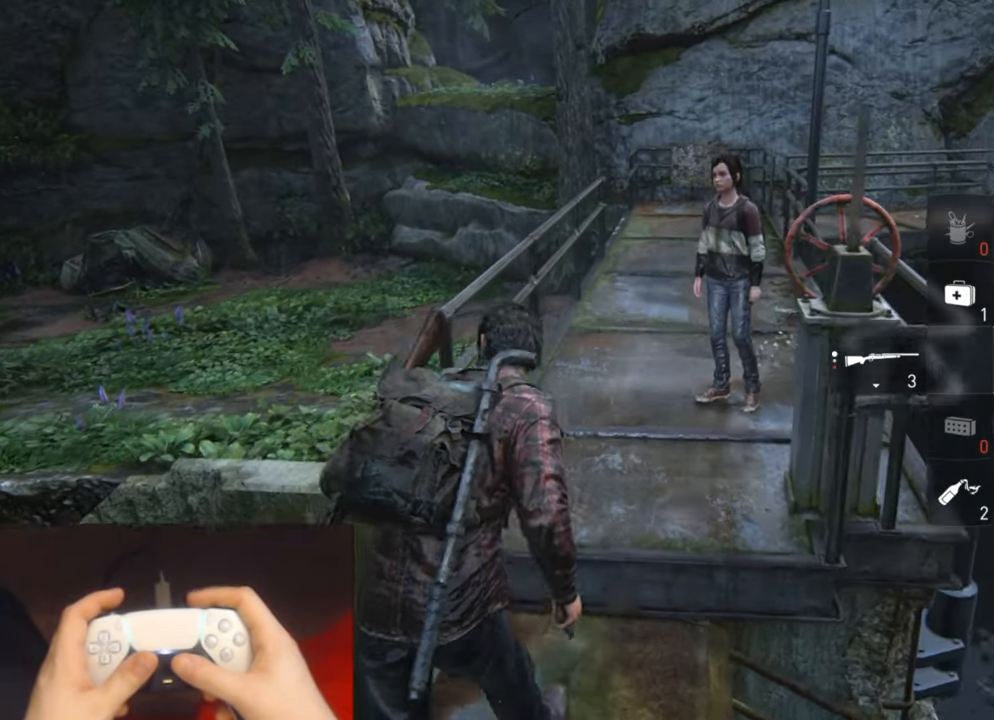
Gameplay with a controller (PlayStation layout); each line is a JSON object with the inputs held at the frame after it. "events" lists button and stick changes between this image and that frame as [ms after this image, input, new state], when the widget could be followed in between.
{"buttons": ["L2", "R1"], "left_stick": "up", "right_stick": "center", "events": [[83, "R1", "down"], [200, "R1", "up"], [367, "R3", "down"], [467, "R3", "up"], [500, "R1", "down"]]}
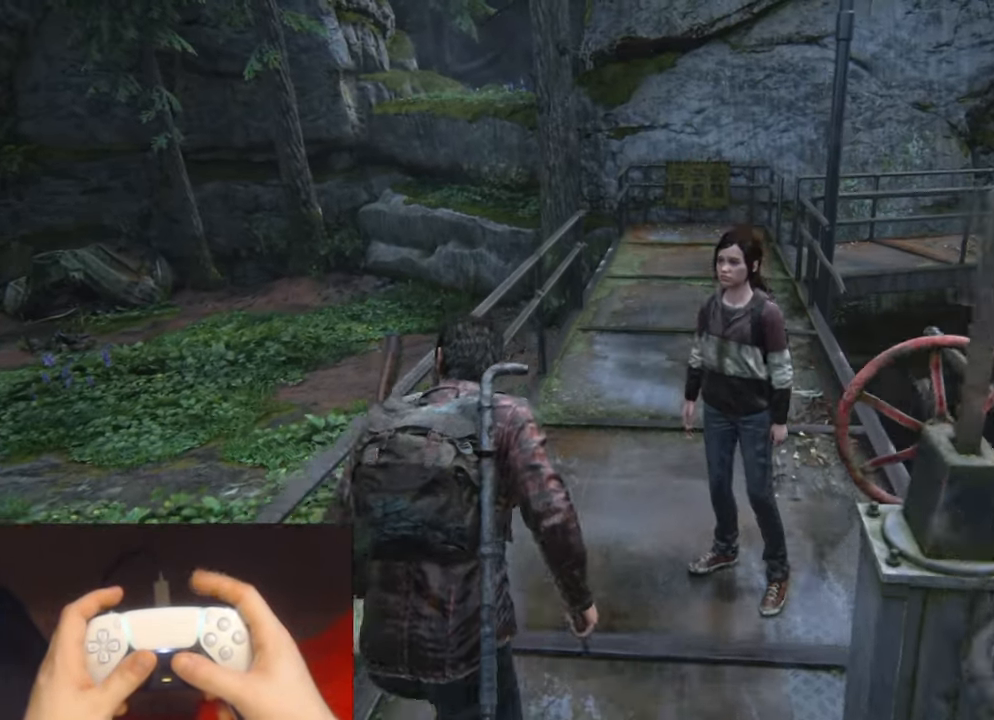
{"buttons": ["L2", "R1"], "left_stick": "up", "right_stick": "center", "events": [[117, "R1", "up"], [250, "R1", "down"], [333, "R1", "up"], [467, "R1", "down"]]}
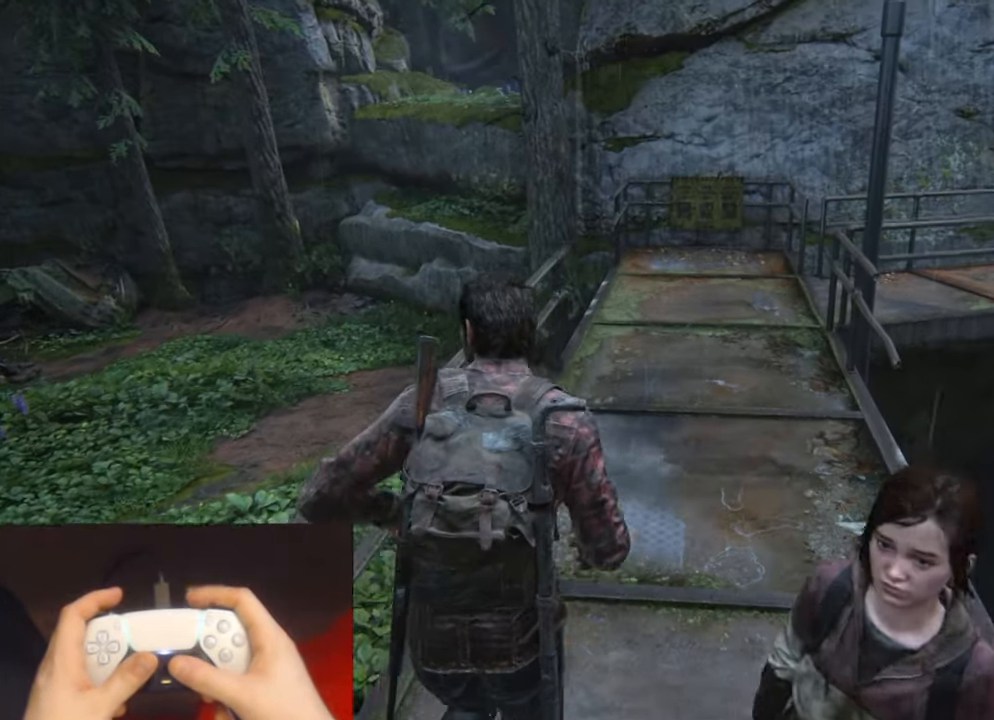
{"buttons": ["L2"], "left_stick": "up-right", "right_stick": "center", "events": [[50, "R1", "up"], [83, "left_stick", "up-right"], [183, "R1", "down"], [267, "R1", "up"], [383, "R1", "down"], [467, "R1", "up"]]}
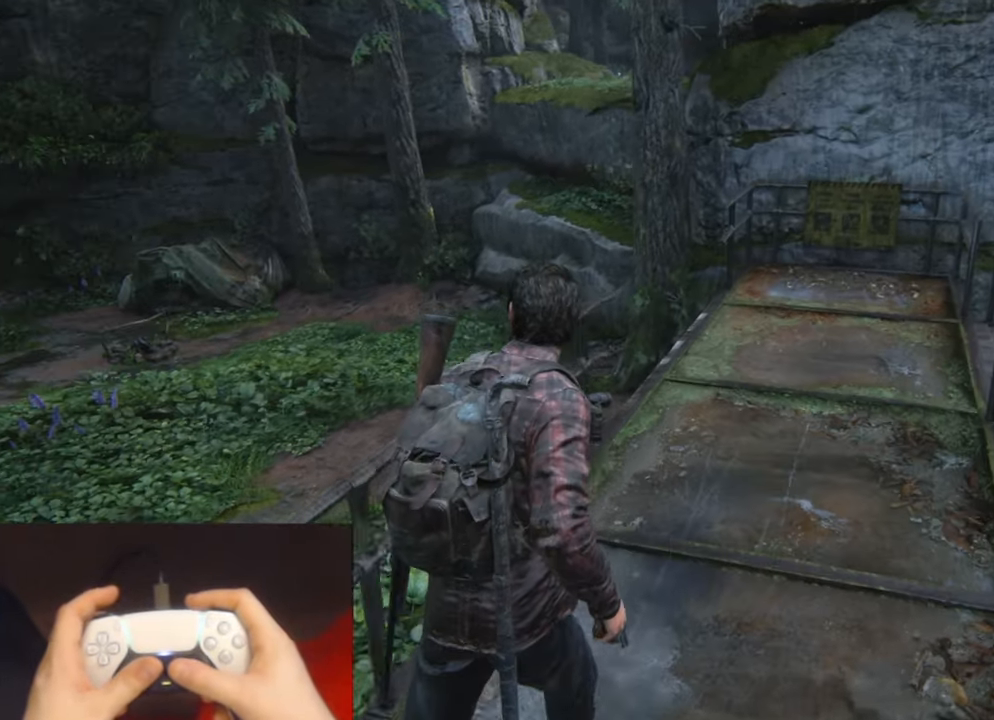
{"buttons": ["L2"], "left_stick": "up", "right_stick": "center", "events": [[100, "R1", "down"], [183, "R1", "up"], [300, "R1", "down"], [433, "R1", "up"], [467, "left_stick", "up"]]}
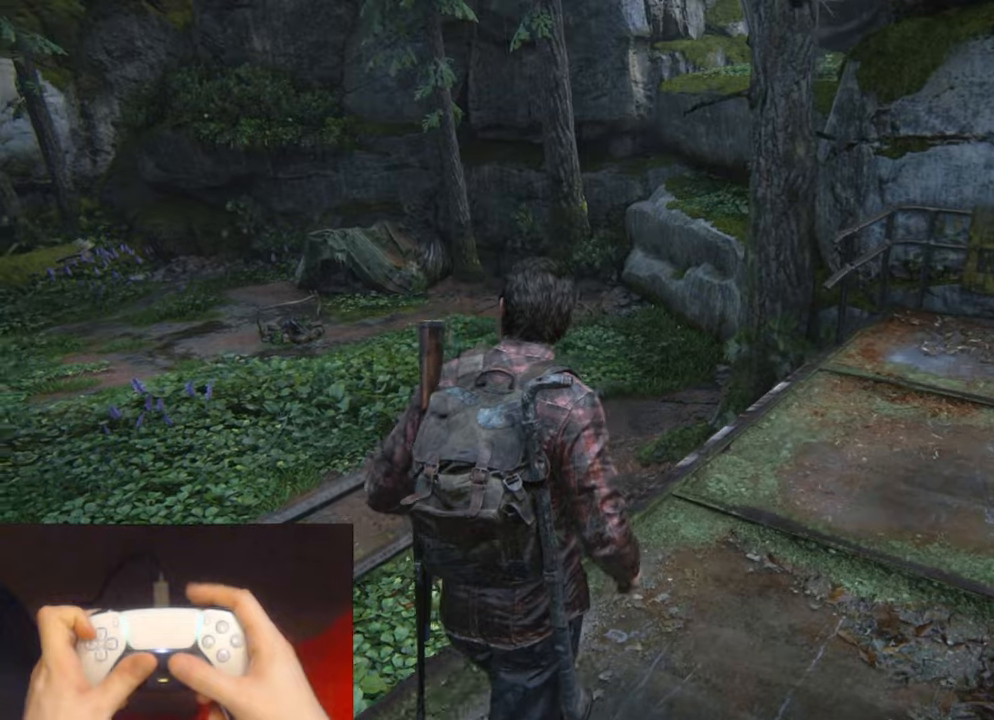
{"buttons": ["L2", "R1"], "left_stick": "up", "right_stick": "center", "events": [[50, "R1", "down"], [134, "R1", "up"], [267, "R1", "down"], [367, "R1", "up"], [484, "R1", "down"]]}
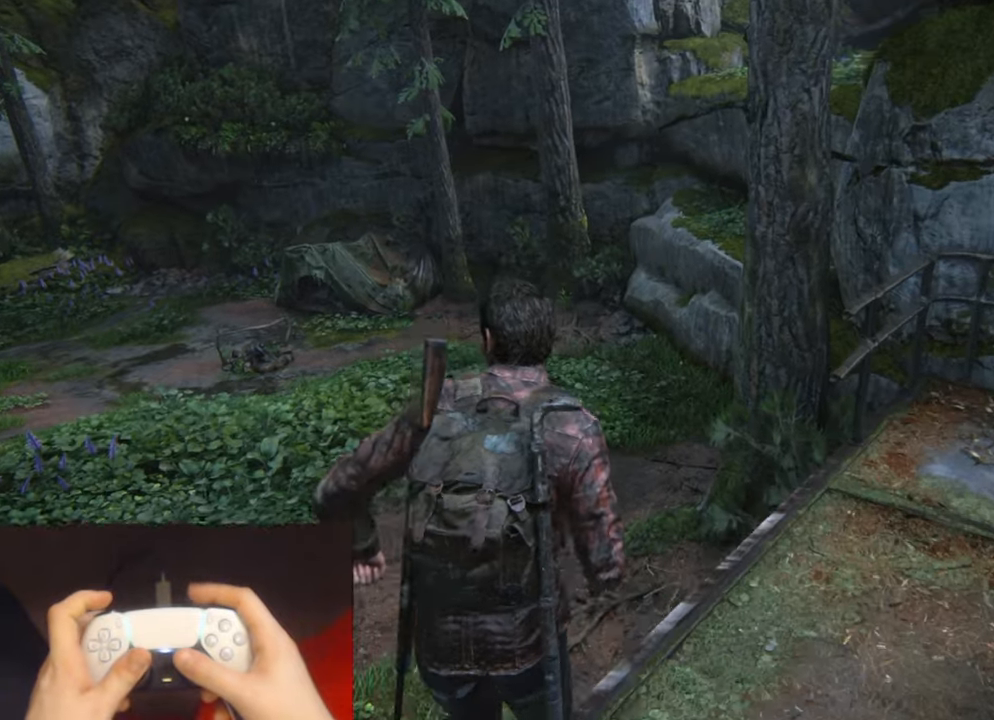
{"buttons": ["L2", "R1"], "left_stick": "up", "right_stick": "center", "events": [[67, "R1", "up"], [184, "R1", "down"], [300, "R1", "up"], [434, "R1", "down"]]}
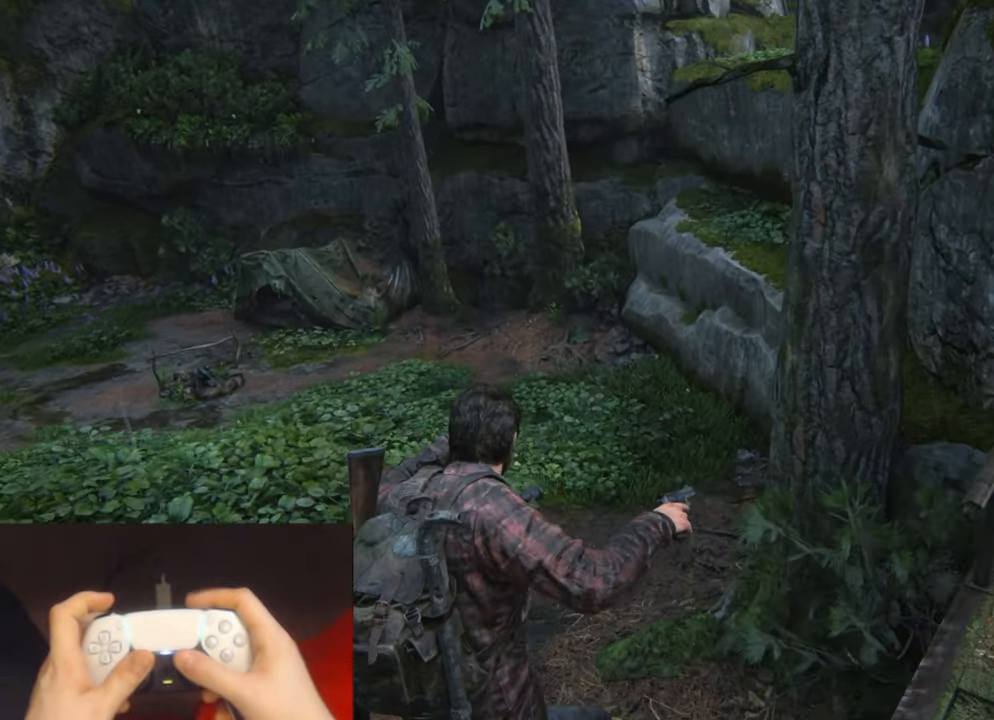
{"buttons": [], "left_stick": "up-left", "right_stick": "center", "events": [[67, "R1", "up"], [134, "right_stick", "right"], [200, "right_stick", "center"], [400, "left_stick", "up-left"], [434, "L2", "up"]]}
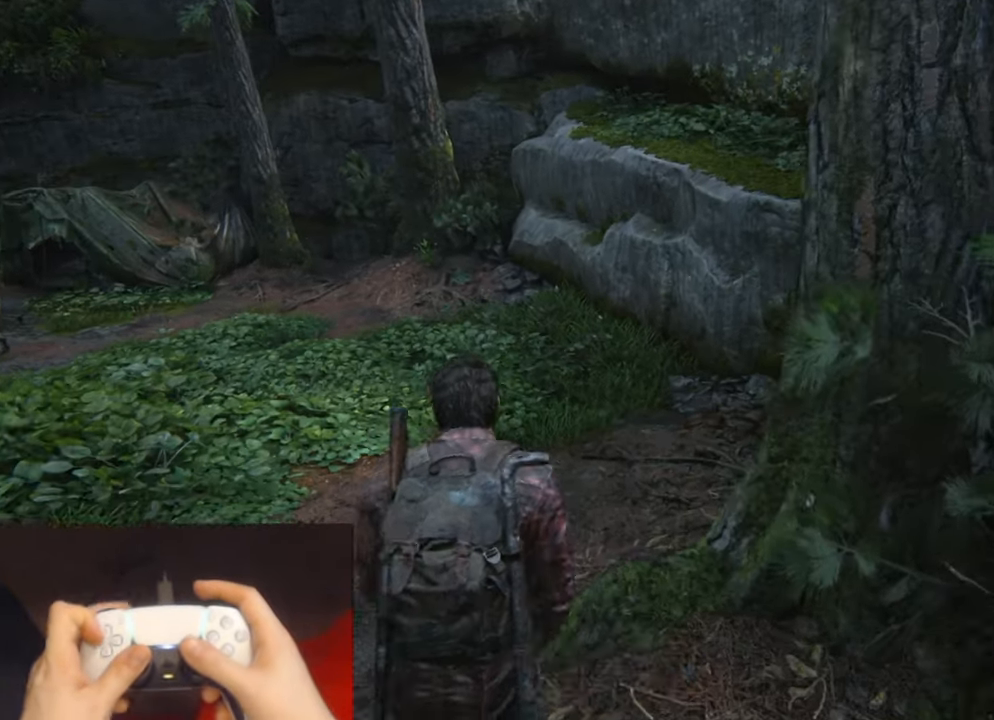
{"buttons": ["L1"], "left_stick": "up-left", "right_stick": "up", "events": [[17, "DPAD_LEFT", "down"], [134, "DPAD_LEFT", "up"], [167, "L1", "down"], [350, "right_stick", "up"]]}
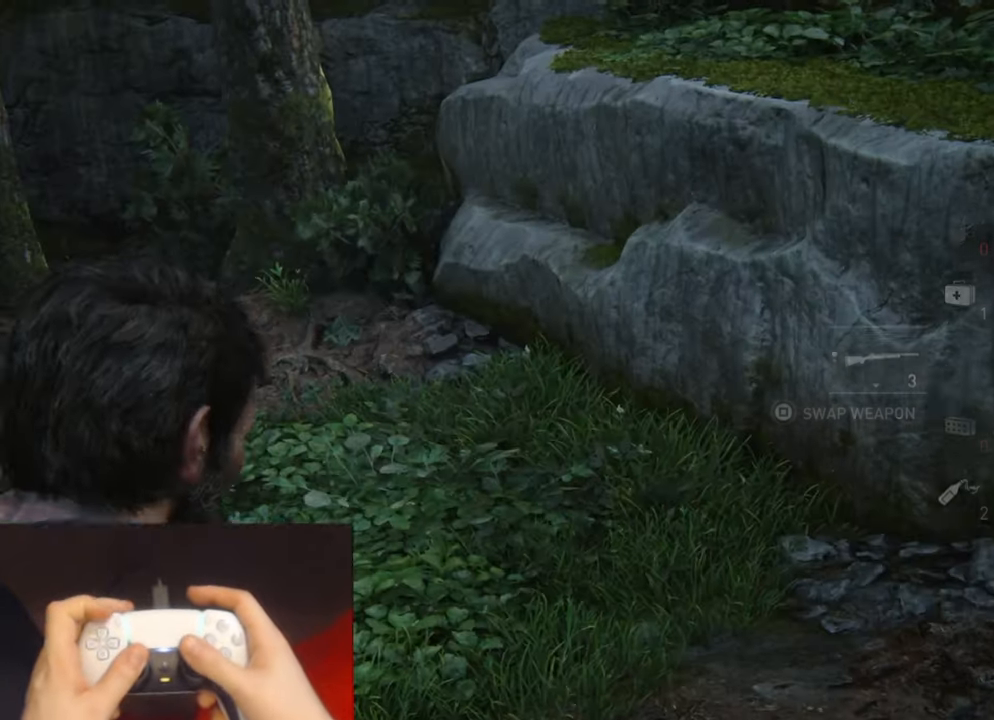
{"buttons": [], "left_stick": "center", "right_stick": "center", "events": [[34, "right_stick", "center"], [50, "left_stick", "center"], [100, "L1", "up"], [317, "right_stick", "up"], [400, "R1", "down"], [450, "right_stick", "center"], [484, "R1", "up"]]}
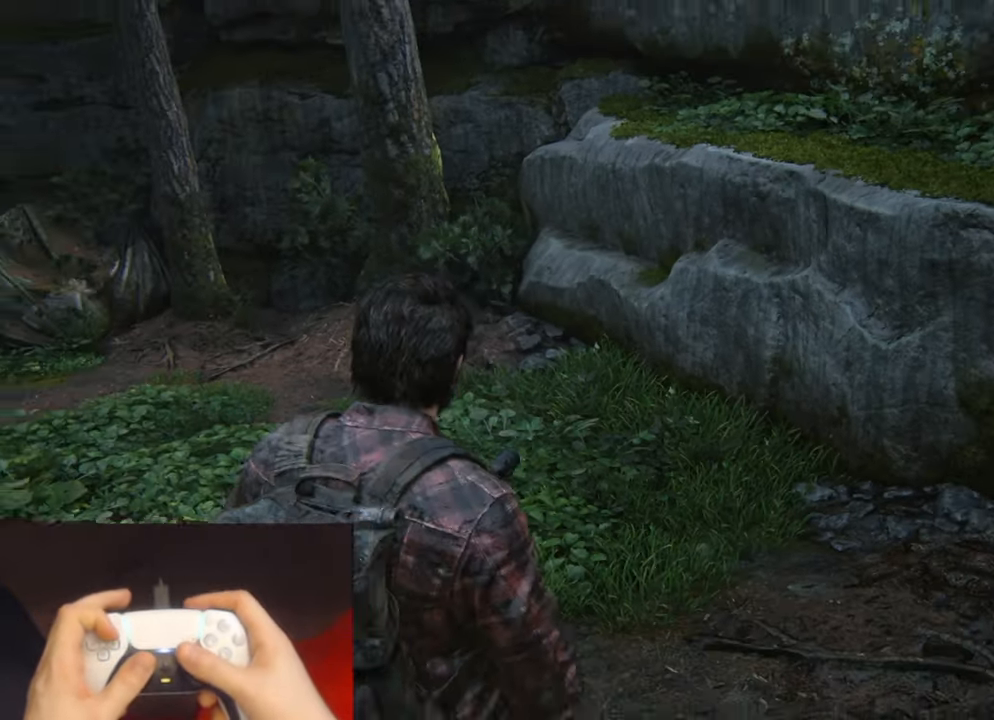
{"buttons": [], "left_stick": "center", "right_stick": "center", "events": [[100, "R1", "down"], [184, "R1", "up"], [300, "R1", "down"], [384, "R1", "up"]]}
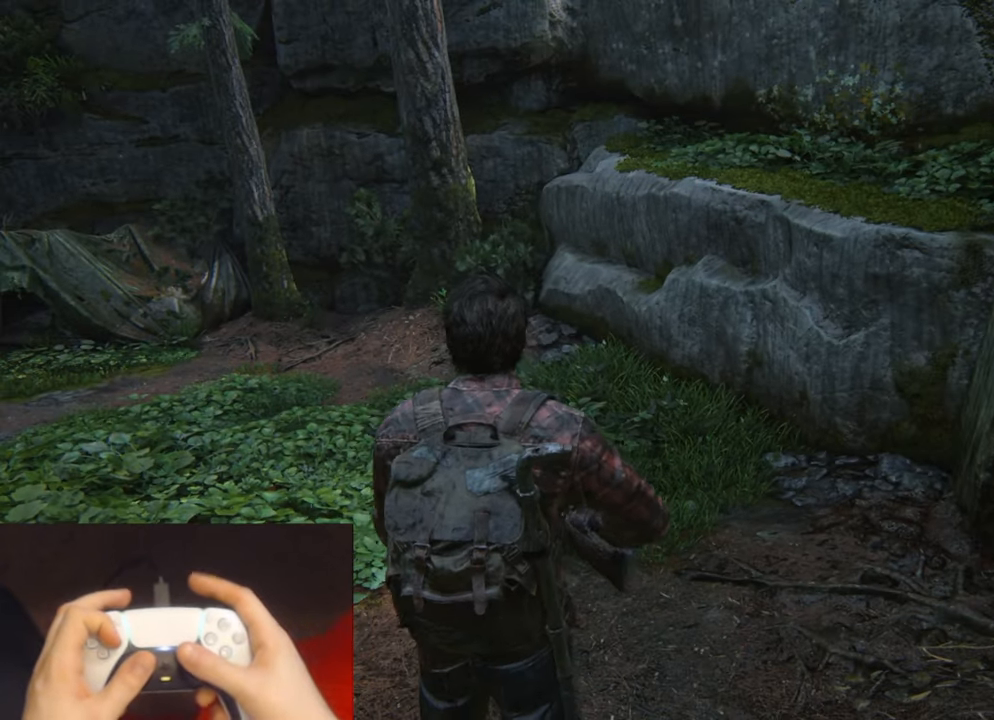
{"buttons": ["L1"], "left_stick": "up", "right_stick": "center", "events": [[17, "DPAD_RIGHT", "down"], [100, "left_stick", "up"], [150, "DPAD_RIGHT", "up"], [150, "L1", "down"]]}
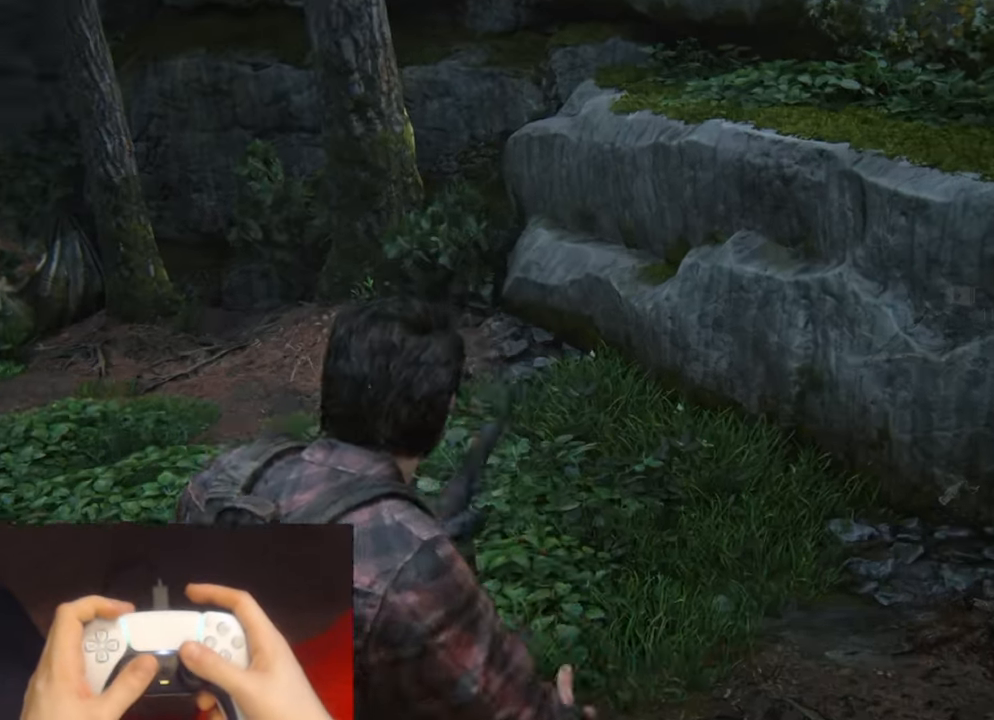
{"buttons": [], "left_stick": "up", "right_stick": "right", "events": [[350, "L1", "up"], [384, "right_stick", "up-right"], [434, "right_stick", "right"]]}
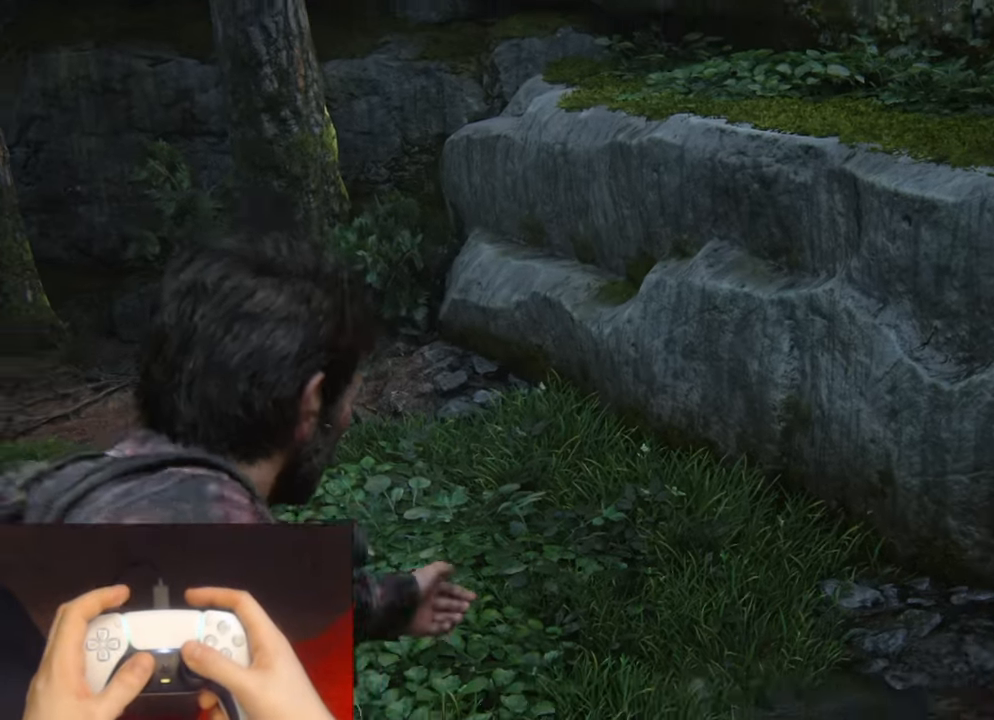
{"buttons": ["R1"], "left_stick": "up", "right_stick": "center", "events": [[134, "right_stick", "center"], [284, "R1", "down"], [367, "R1", "up"], [484, "R1", "down"]]}
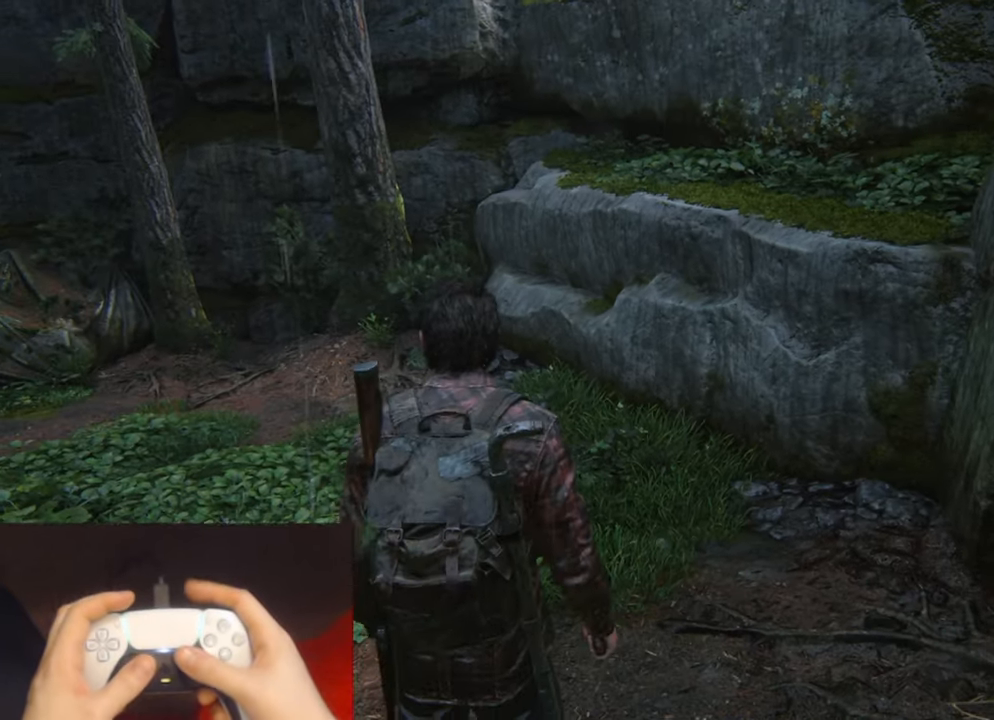
{"buttons": [], "left_stick": "up", "right_stick": "center", "events": [[50, "R1", "up"], [167, "R1", "down"], [250, "R1", "up"], [350, "R1", "down"], [434, "R1", "up"]]}
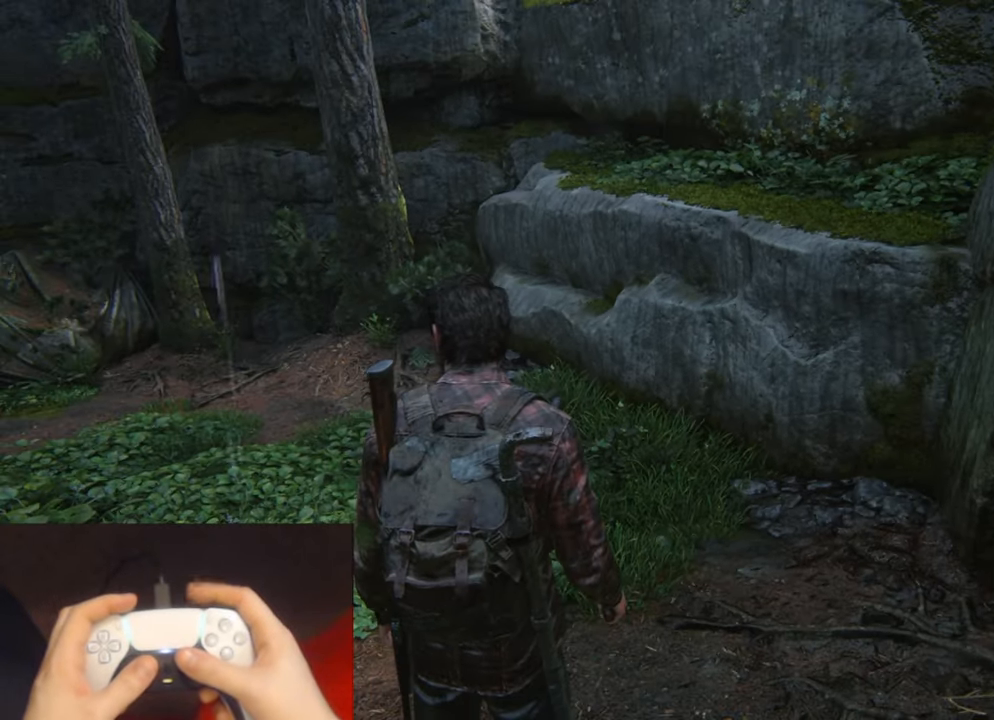
{"buttons": ["R3"], "left_stick": "center", "right_stick": "center", "events": [[33, "R1", "down"], [33, "left_stick", "center"], [133, "R1", "up"], [433, "R3", "down"]]}
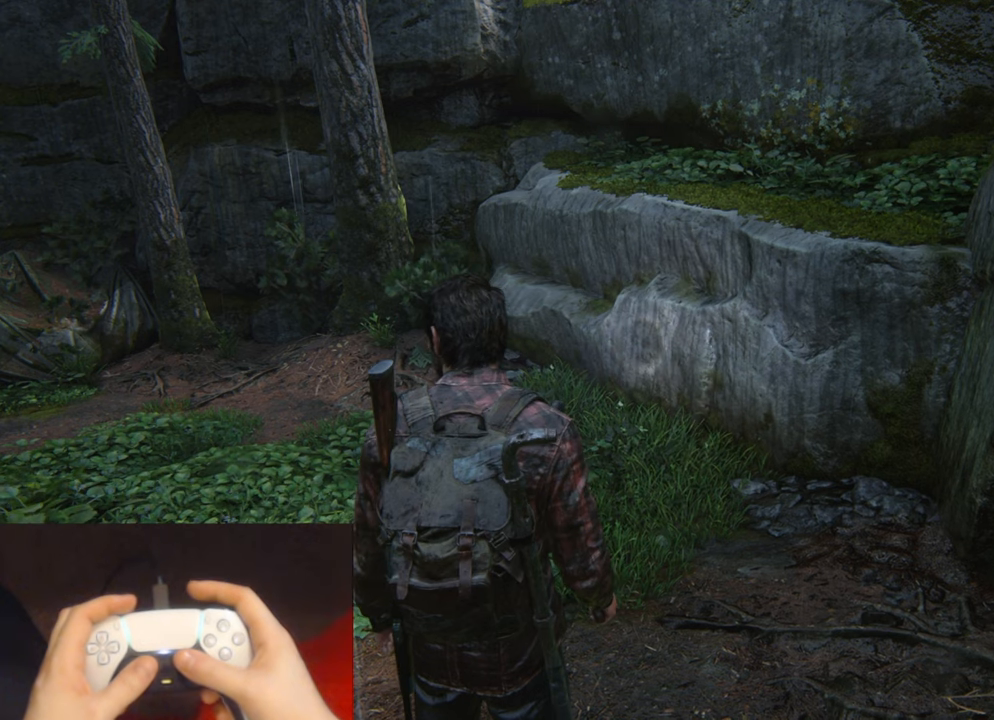
{"buttons": [], "left_stick": "center", "right_stick": "center", "events": [[50, "R3", "up"], [50, "right_stick", "right"], [366, "right_stick", "center"]]}
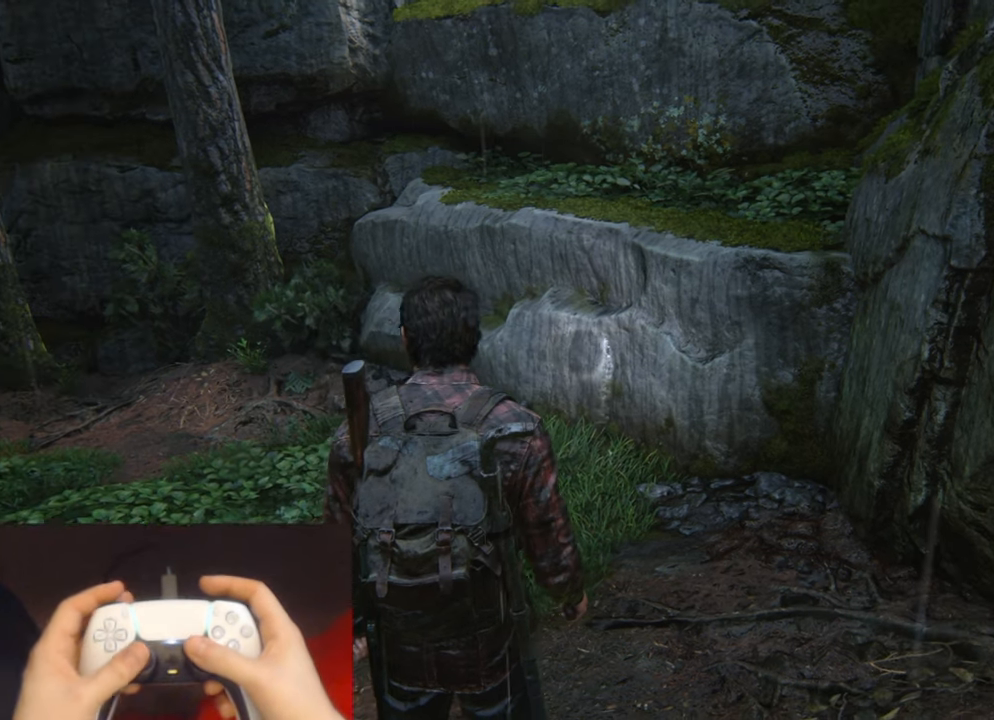
{"buttons": [], "left_stick": "center", "right_stick": "up", "events": [[233, "R3", "down"], [366, "R3", "up"], [383, "right_stick", "up"]]}
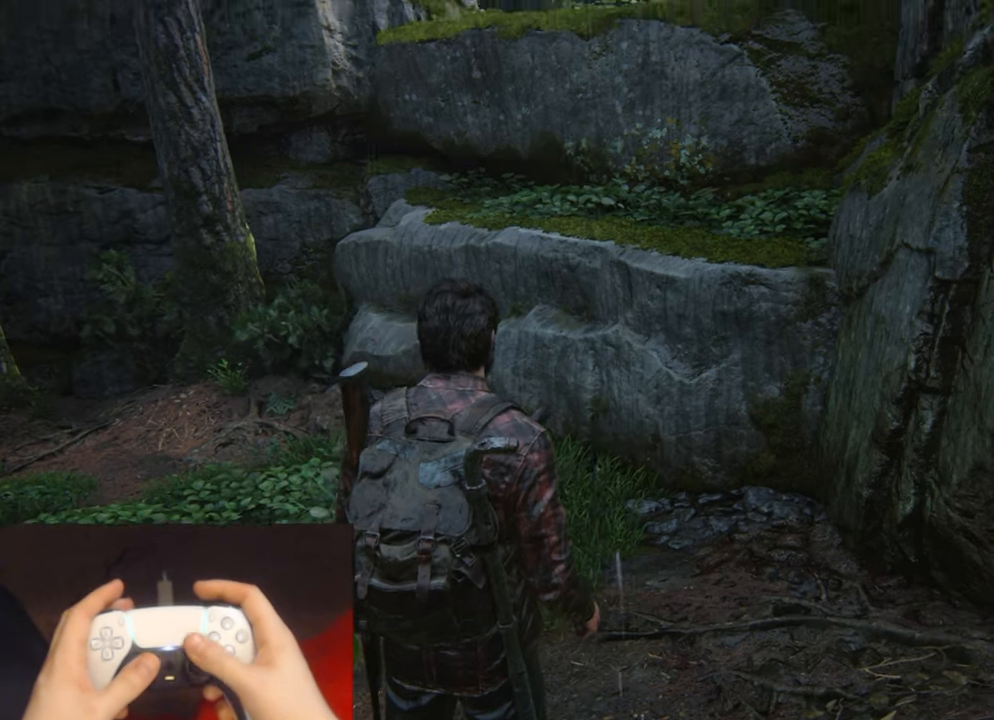
{"buttons": [], "left_stick": "center", "right_stick": "center", "events": [[66, "right_stick", "center"]]}
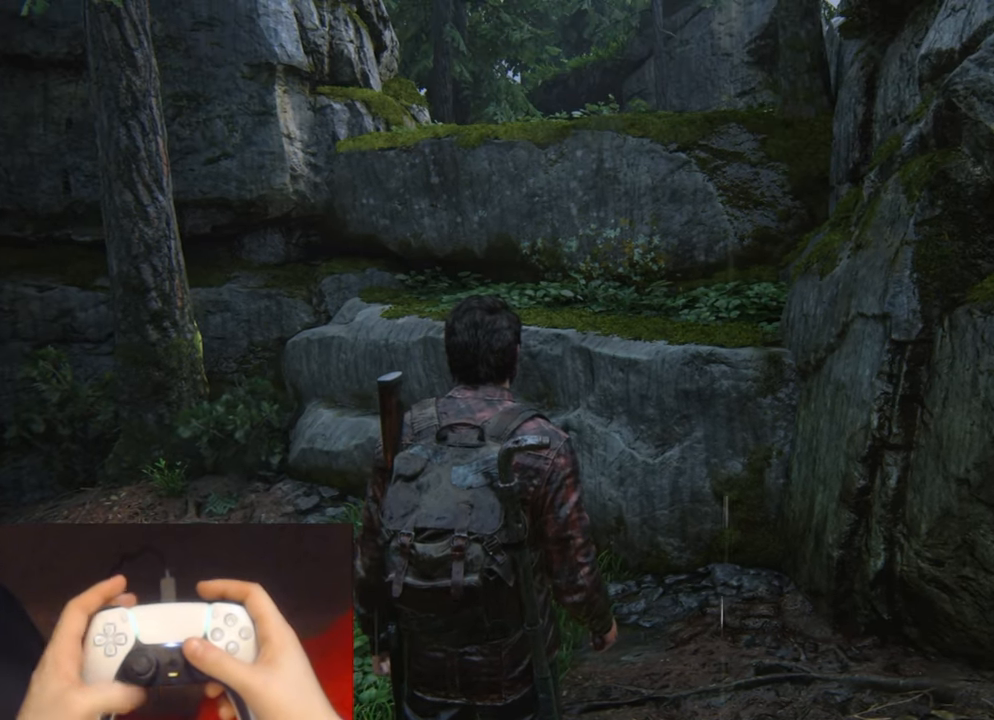
{"buttons": [], "left_stick": "center", "right_stick": "center", "events": []}
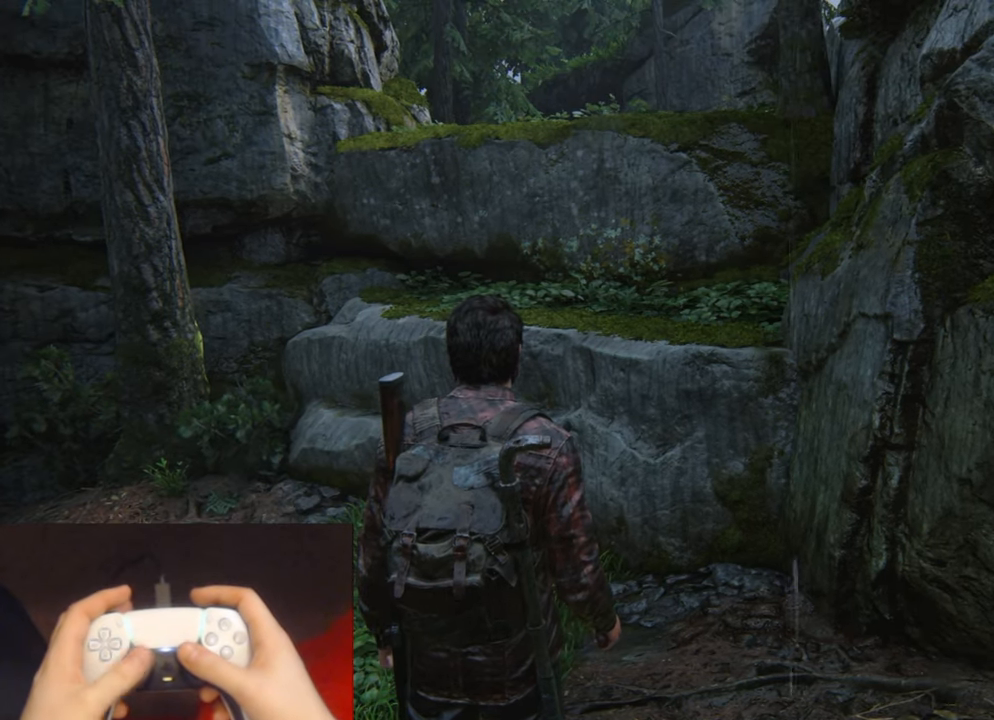
{"buttons": [], "left_stick": "center", "right_stick": "center", "events": []}
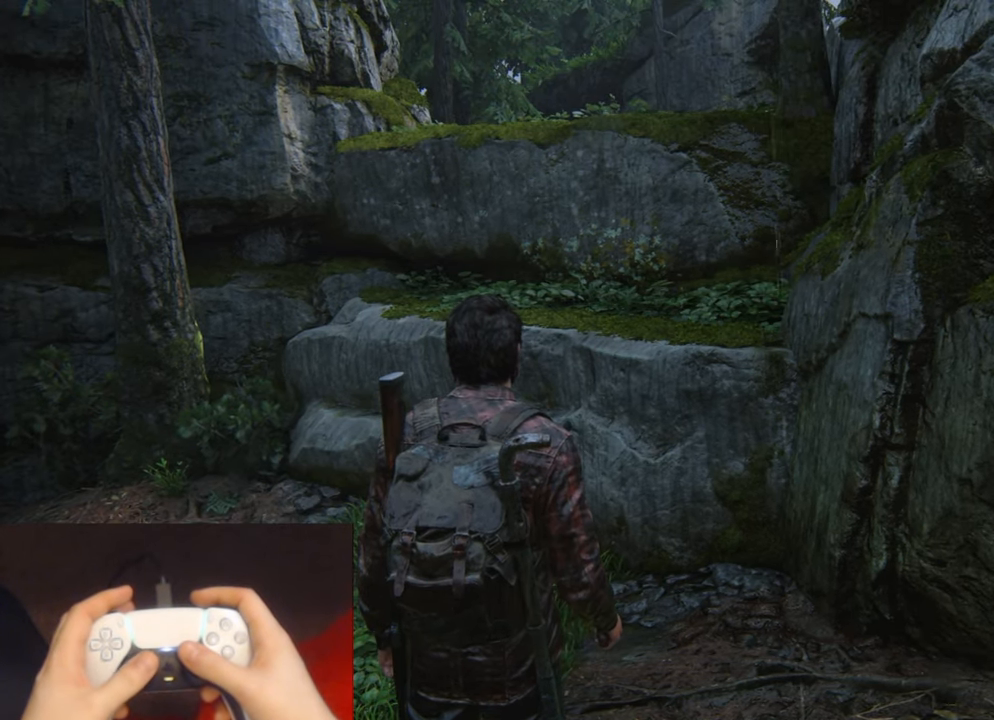
{"buttons": [], "left_stick": "center", "right_stick": "center", "events": []}
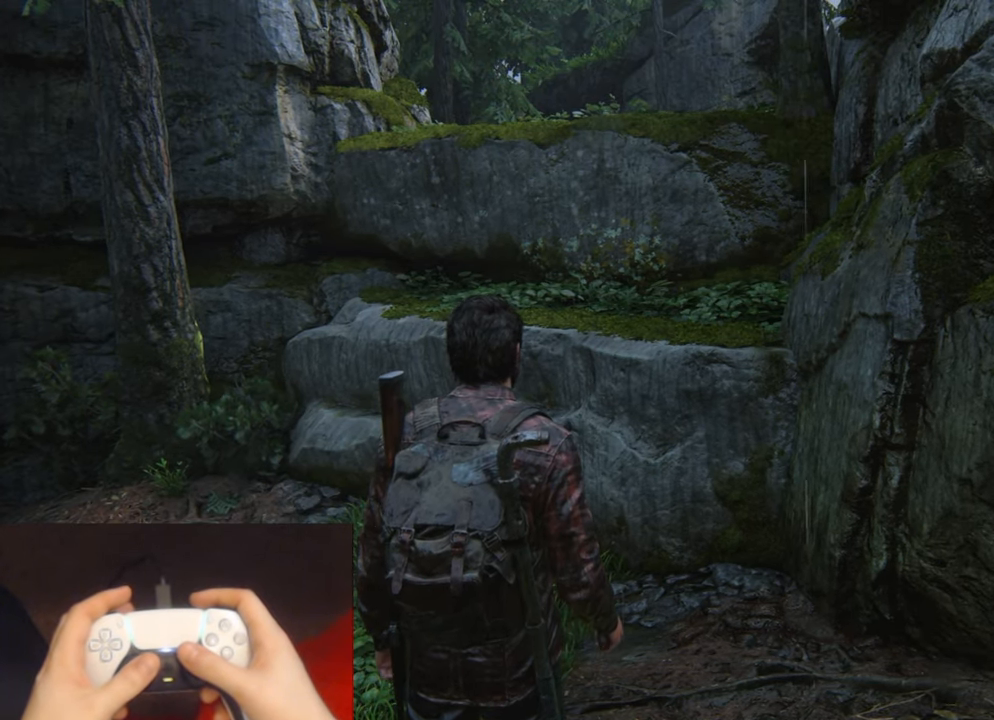
{"buttons": [], "left_stick": "center", "right_stick": "center", "events": []}
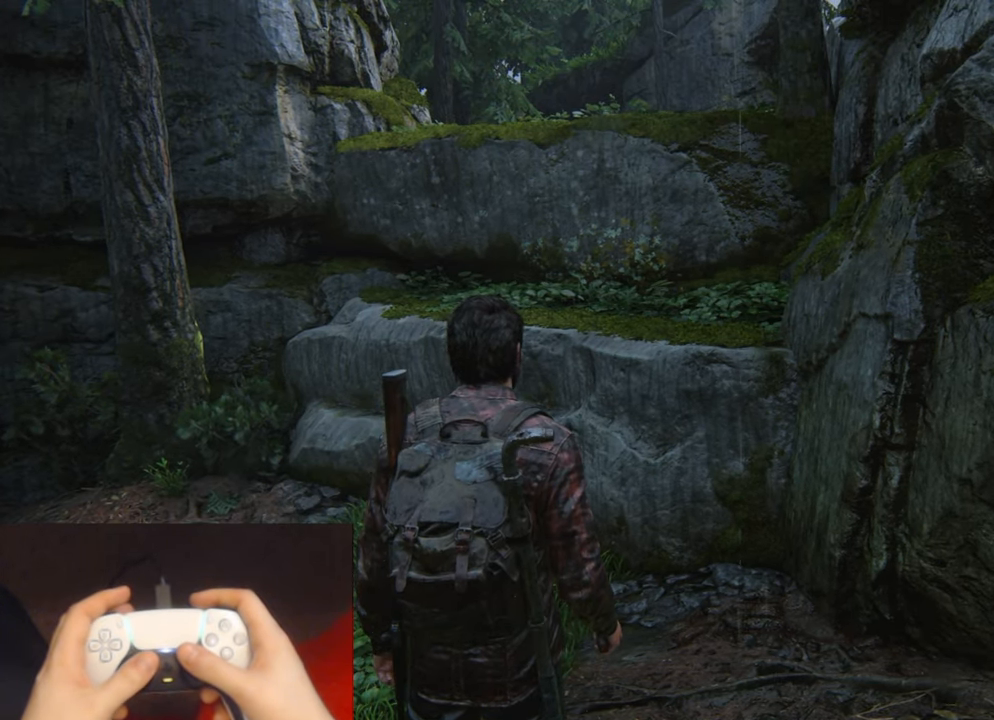
{"buttons": ["L2"], "left_stick": "up", "right_stick": "center", "events": [[100, "left_stick", "up"], [500, "L2", "down"]]}
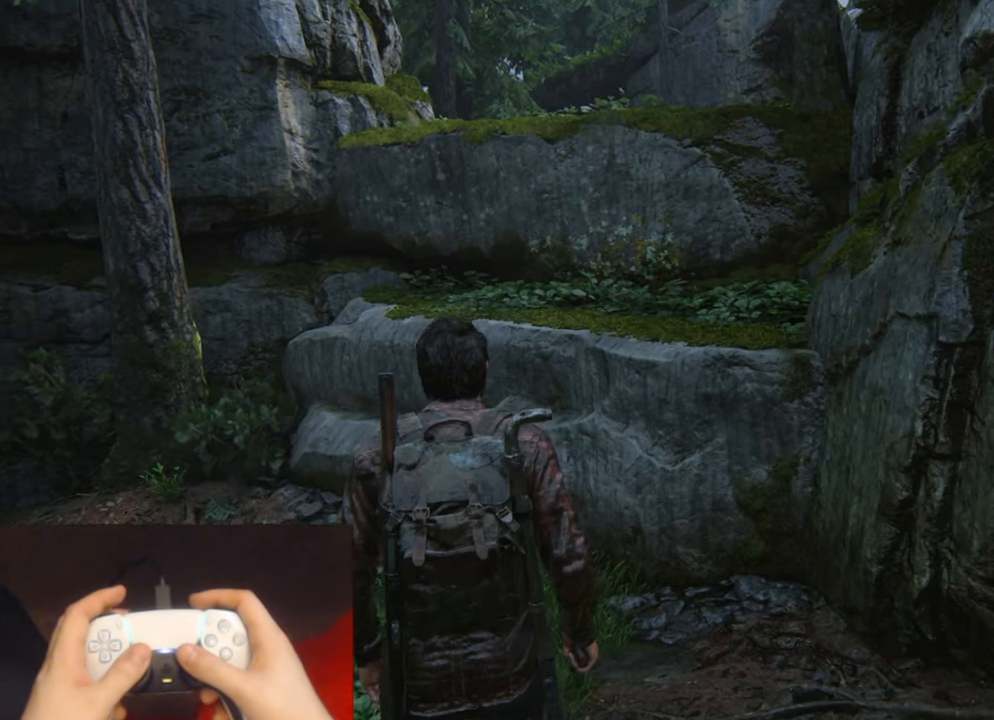
{"buttons": ["L2"], "left_stick": "up", "right_stick": "center", "events": []}
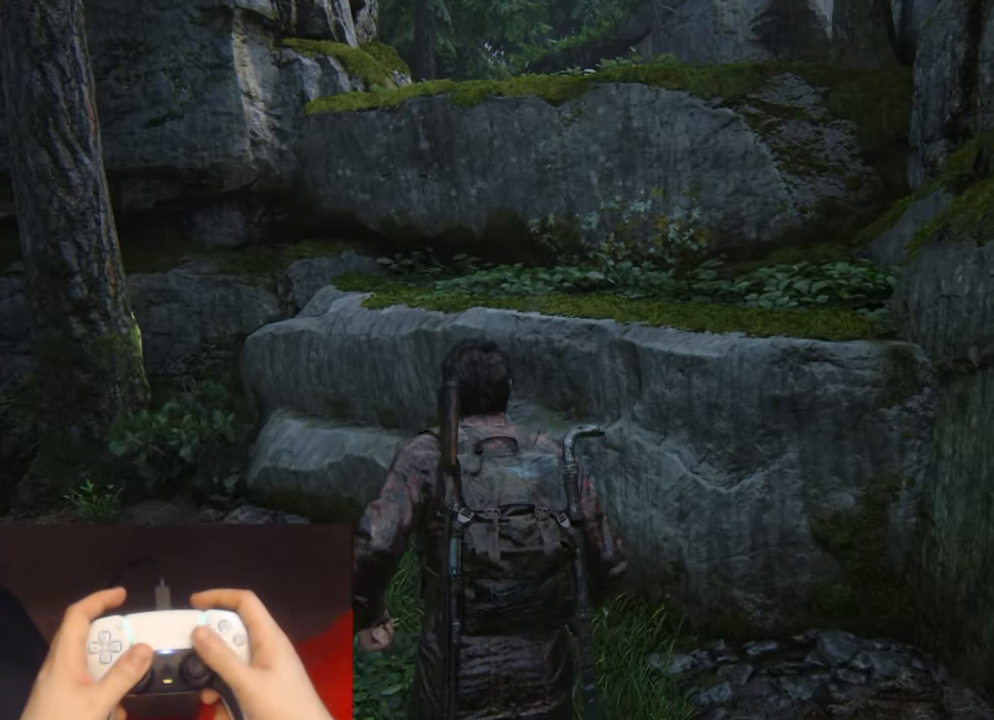
{"buttons": ["CROSS", "L2"], "left_stick": "up", "right_stick": "center", "events": [[400, "CROSS", "down"]]}
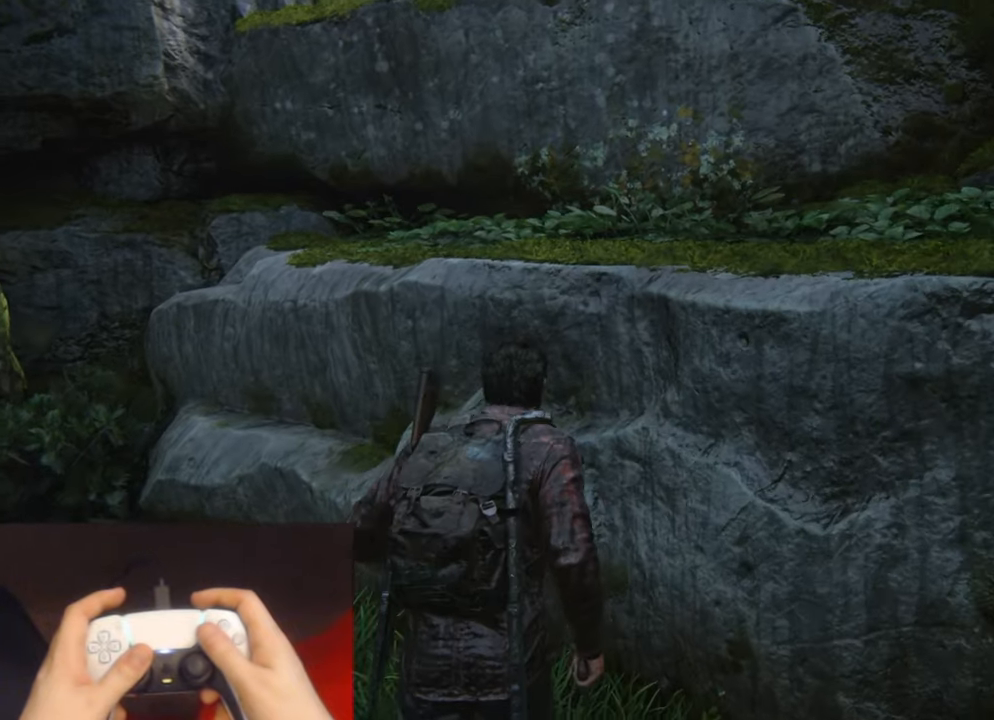
{"buttons": ["L2"], "left_stick": "up", "right_stick": "center", "events": [[33, "CROSS", "up"], [150, "CROSS", "down"], [283, "CROSS", "up"]]}
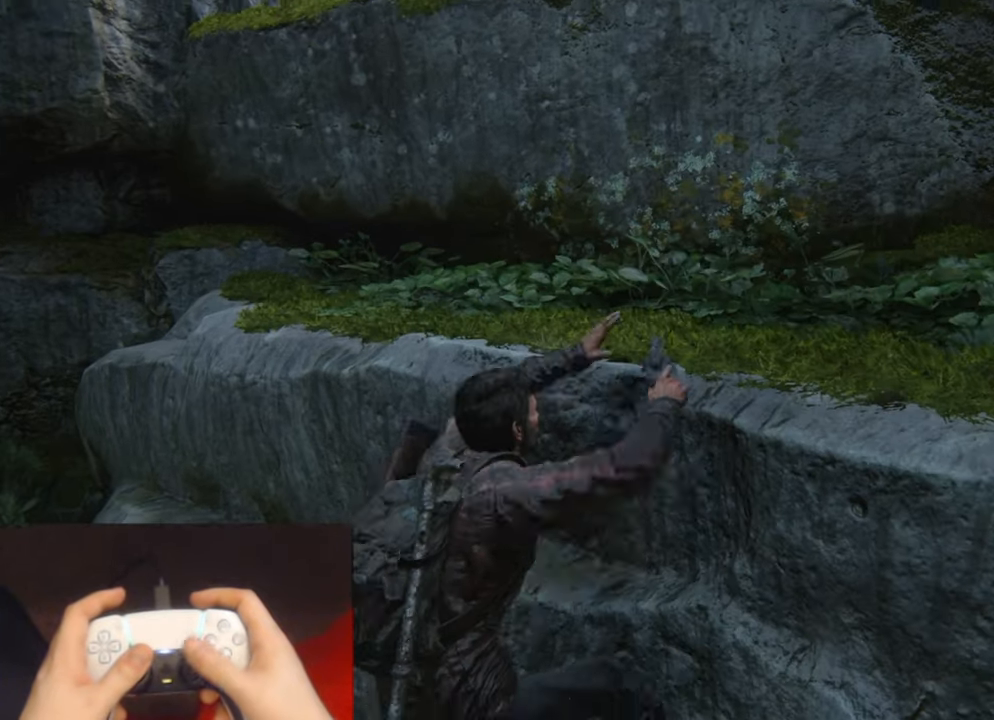
{"buttons": ["L2"], "left_stick": "center", "right_stick": "up-right", "events": [[367, "left_stick", "center"], [383, "right_stick", "up-right"]]}
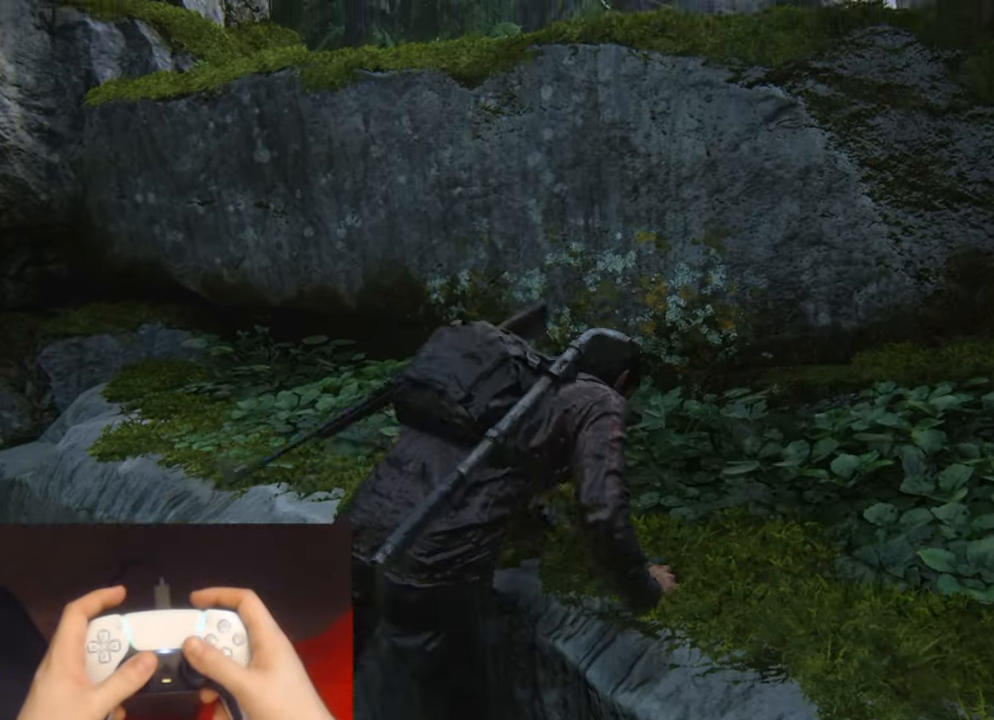
{"buttons": ["L2"], "left_stick": "center", "right_stick": "center", "events": [[83, "right_stick", "center"]]}
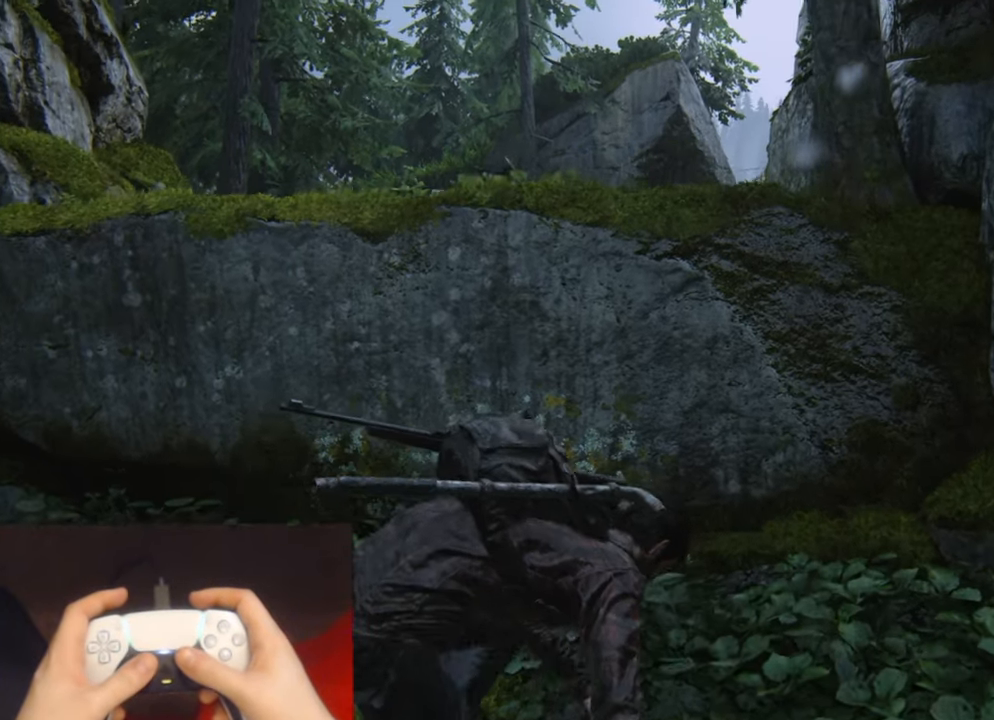
{"buttons": ["L2"], "left_stick": "center", "right_stick": "down-right", "events": [[100, "R3", "down"], [233, "R3", "up"], [483, "right_stick", "down-right"]]}